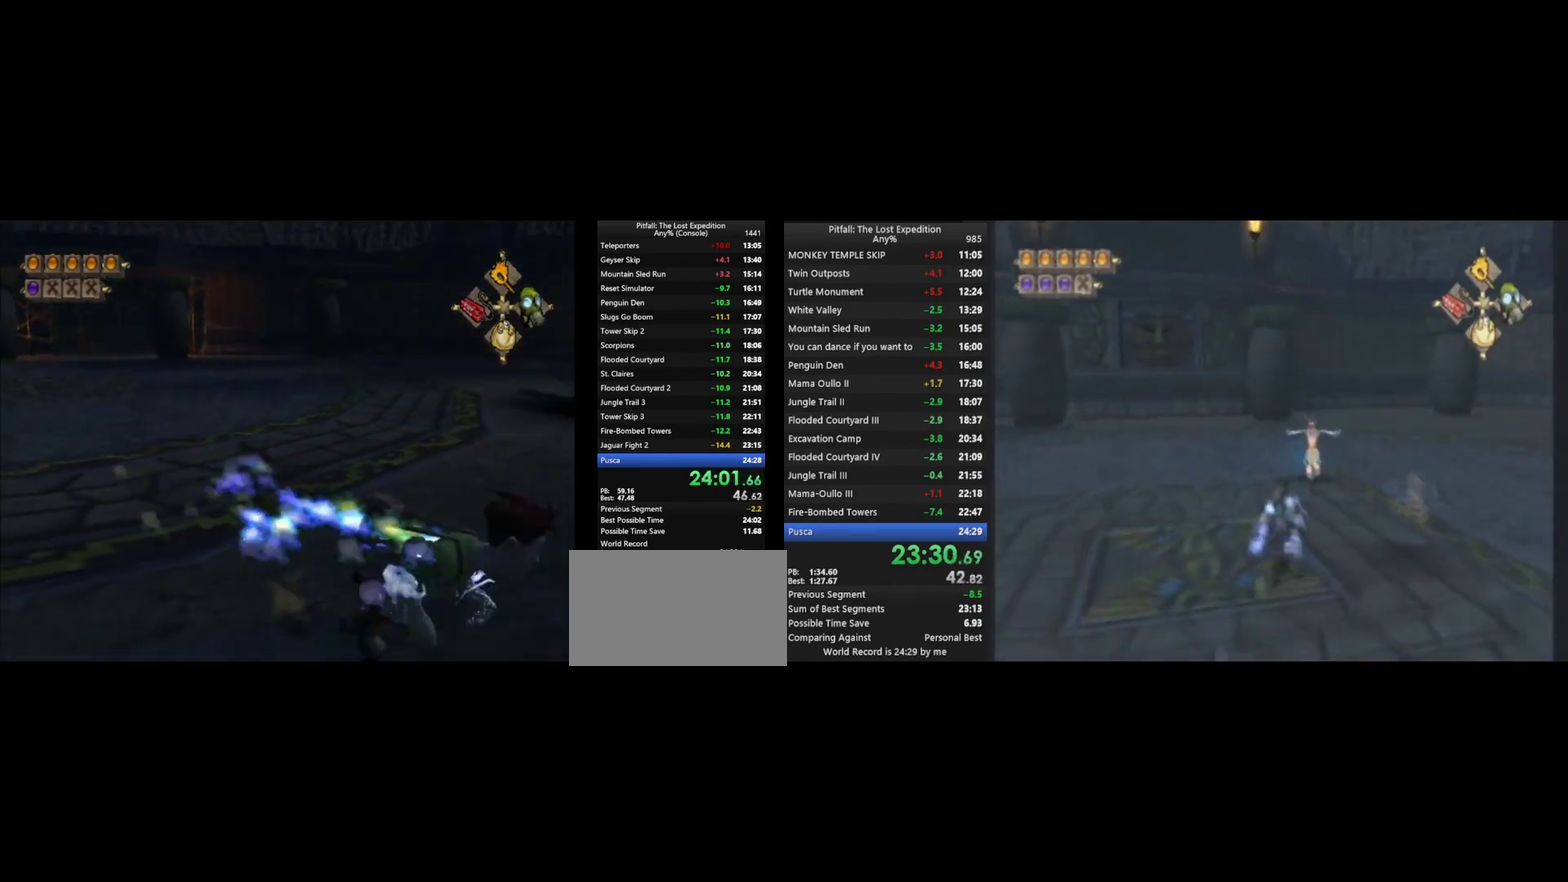
Gameplay with a controller (Nintendo layout); each line is a JSON object with the inputs held at the frame after it. "events" lists button and stick changes between this image and that frame as [ms after this image, input, new state], when the widget could be followed in between. Not read: L3 R3.
{"buttons": ["X"], "left_stick": "up-right", "right_stick": "center", "events": [[33, "X", "down"], [67, "L1", "up"], [100, "X", "up"], [300, "left_stick", "up-right"], [433, "X", "down"]]}
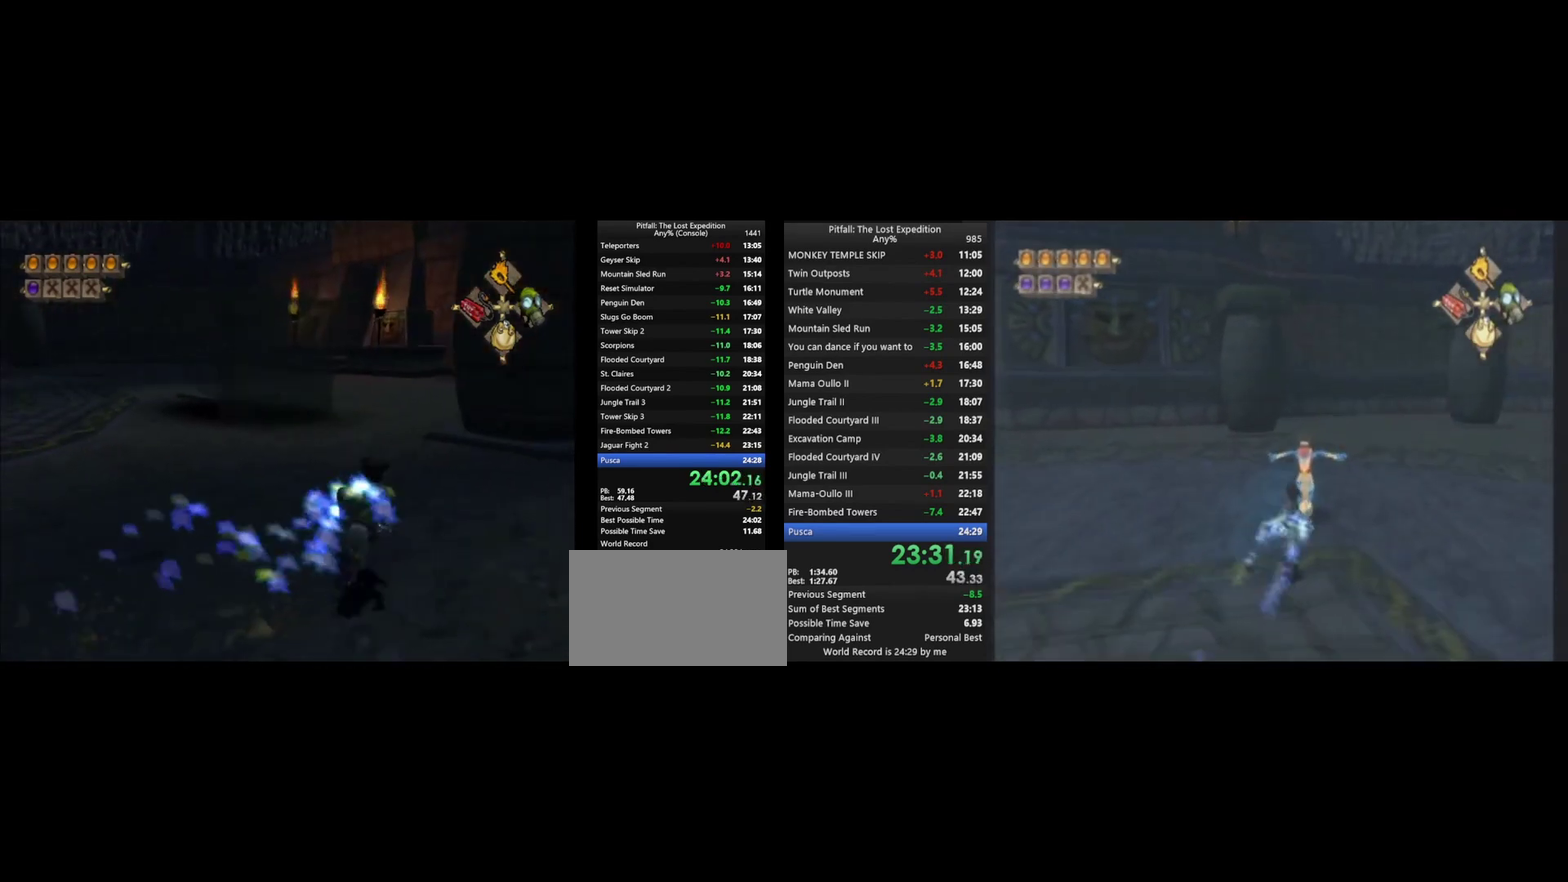
{"buttons": ["X", "R1"], "left_stick": "up-right", "right_stick": "center", "events": [[33, "X", "up"], [167, "R1", "down"], [200, "left_stick", "up"], [300, "X", "down"], [400, "X", "up"], [400, "left_stick", "up-right"], [467, "X", "down"]]}
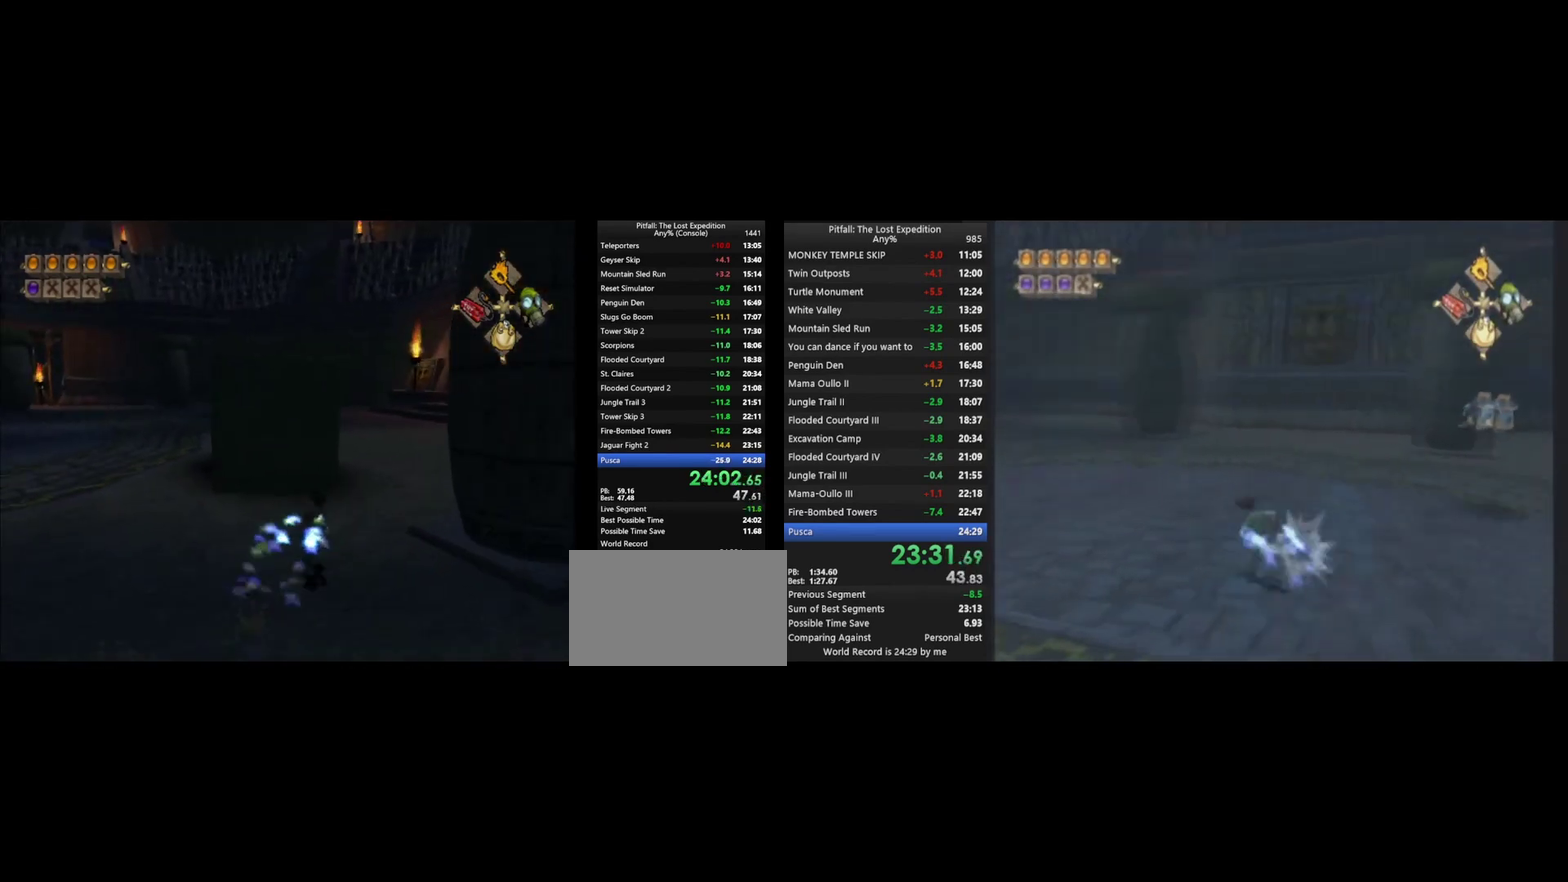
{"buttons": [], "left_stick": "up-right", "right_stick": "center", "events": [[33, "X", "up"], [100, "X", "down"], [167, "X", "up"], [433, "R1", "up"]]}
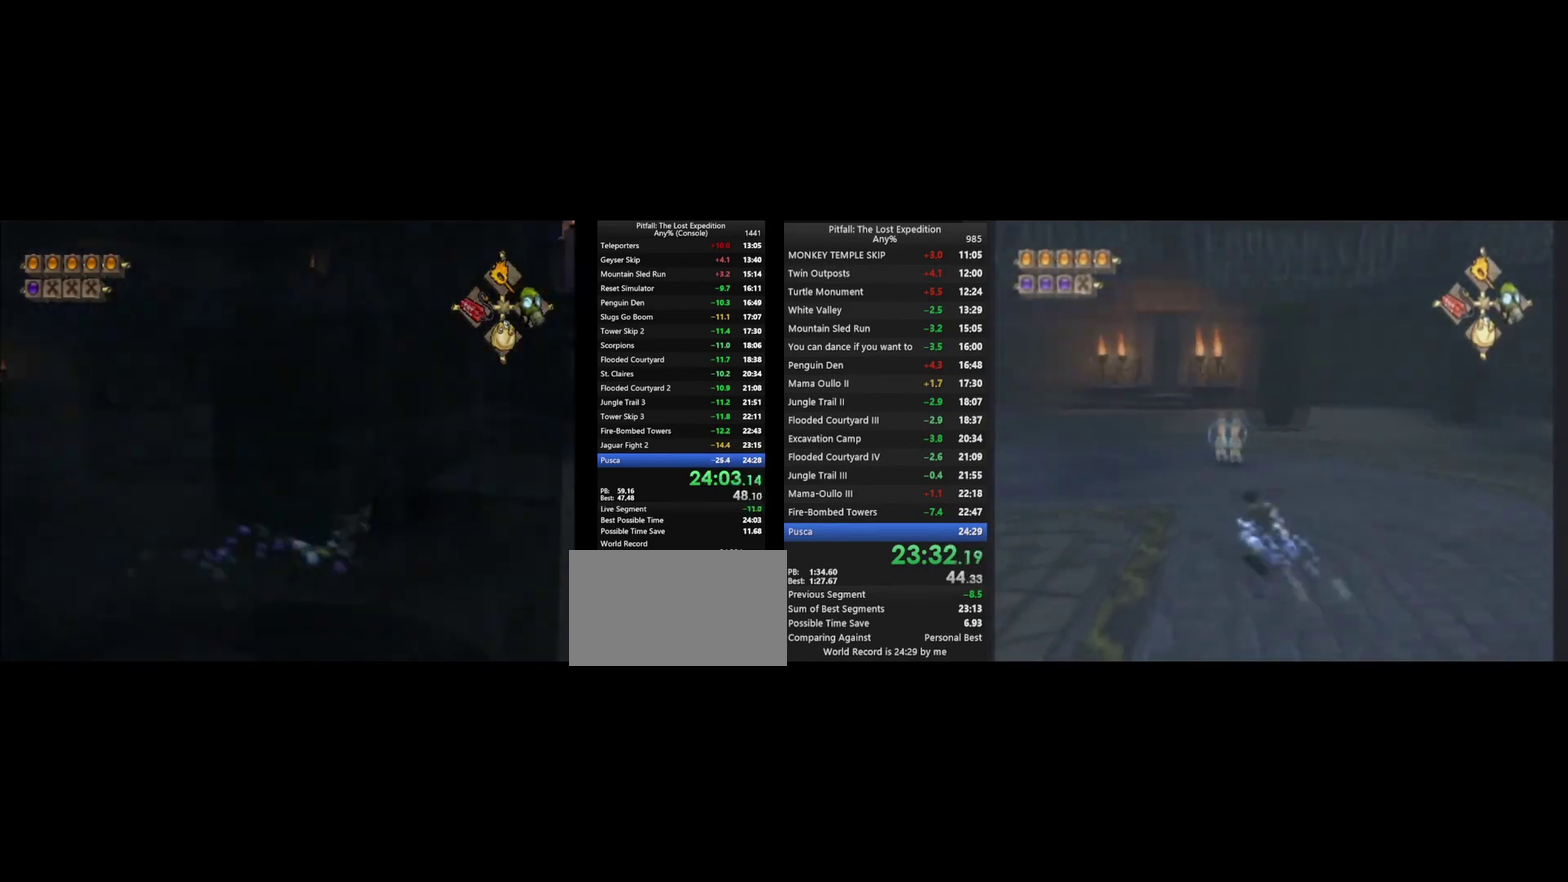
{"buttons": [], "left_stick": "center", "right_stick": "center", "events": [[100, "R1", "down"], [200, "R1", "up"], [300, "left_stick", "up"], [367, "R1", "down"], [433, "R1", "up"], [500, "left_stick", "center"]]}
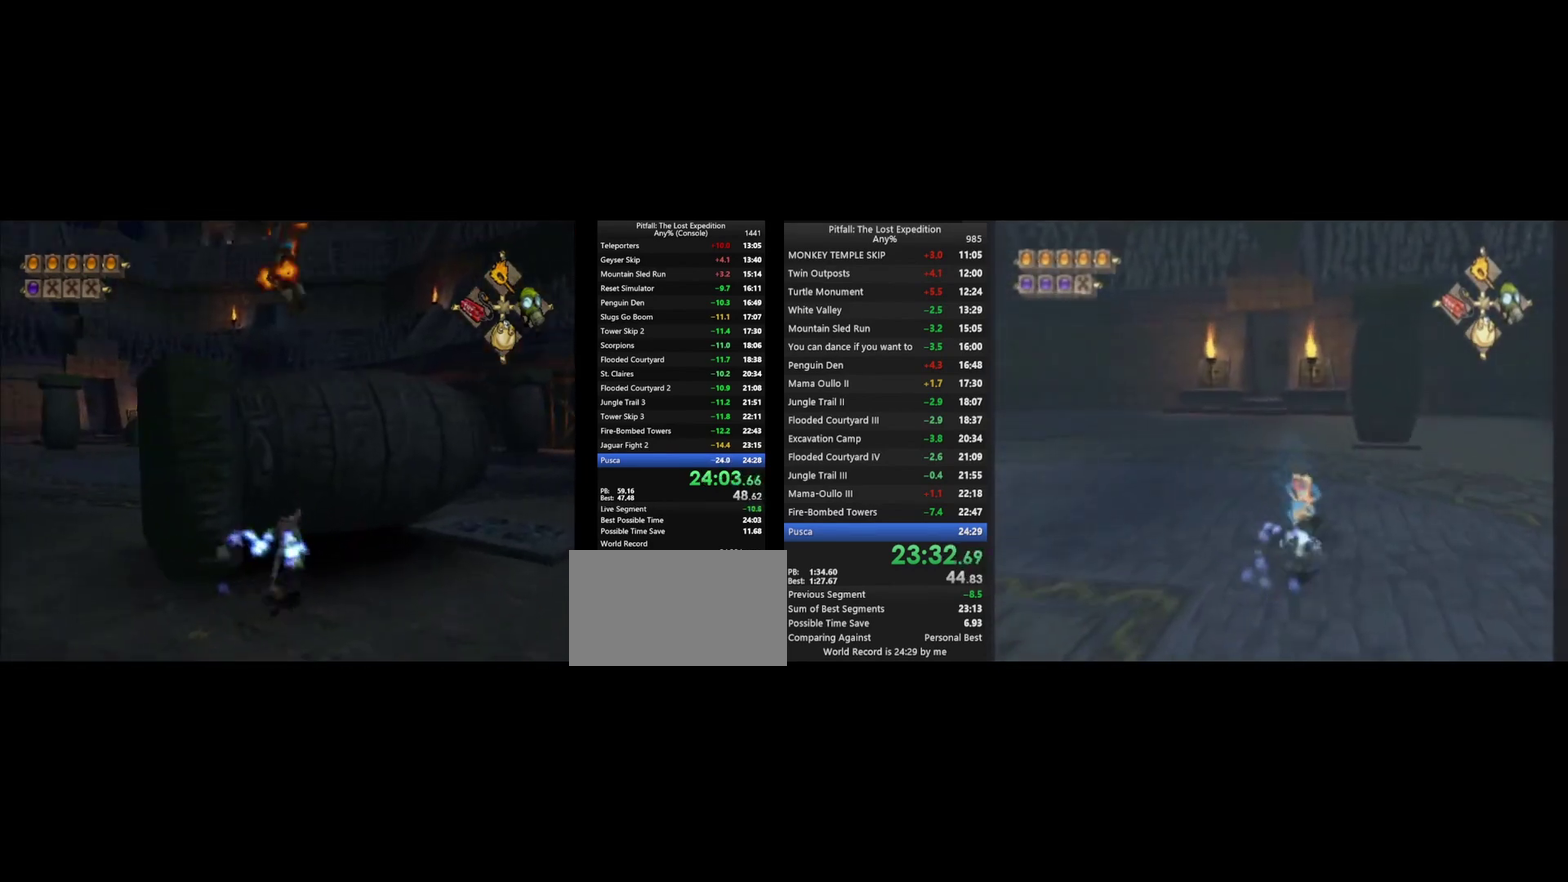
{"buttons": [], "left_stick": "center", "right_stick": "center", "events": [[133, "left_stick", "up-right"], [233, "left_stick", "center"], [367, "left_stick", "up-right"], [400, "R1", "down"], [467, "R1", "up"], [467, "left_stick", "center"]]}
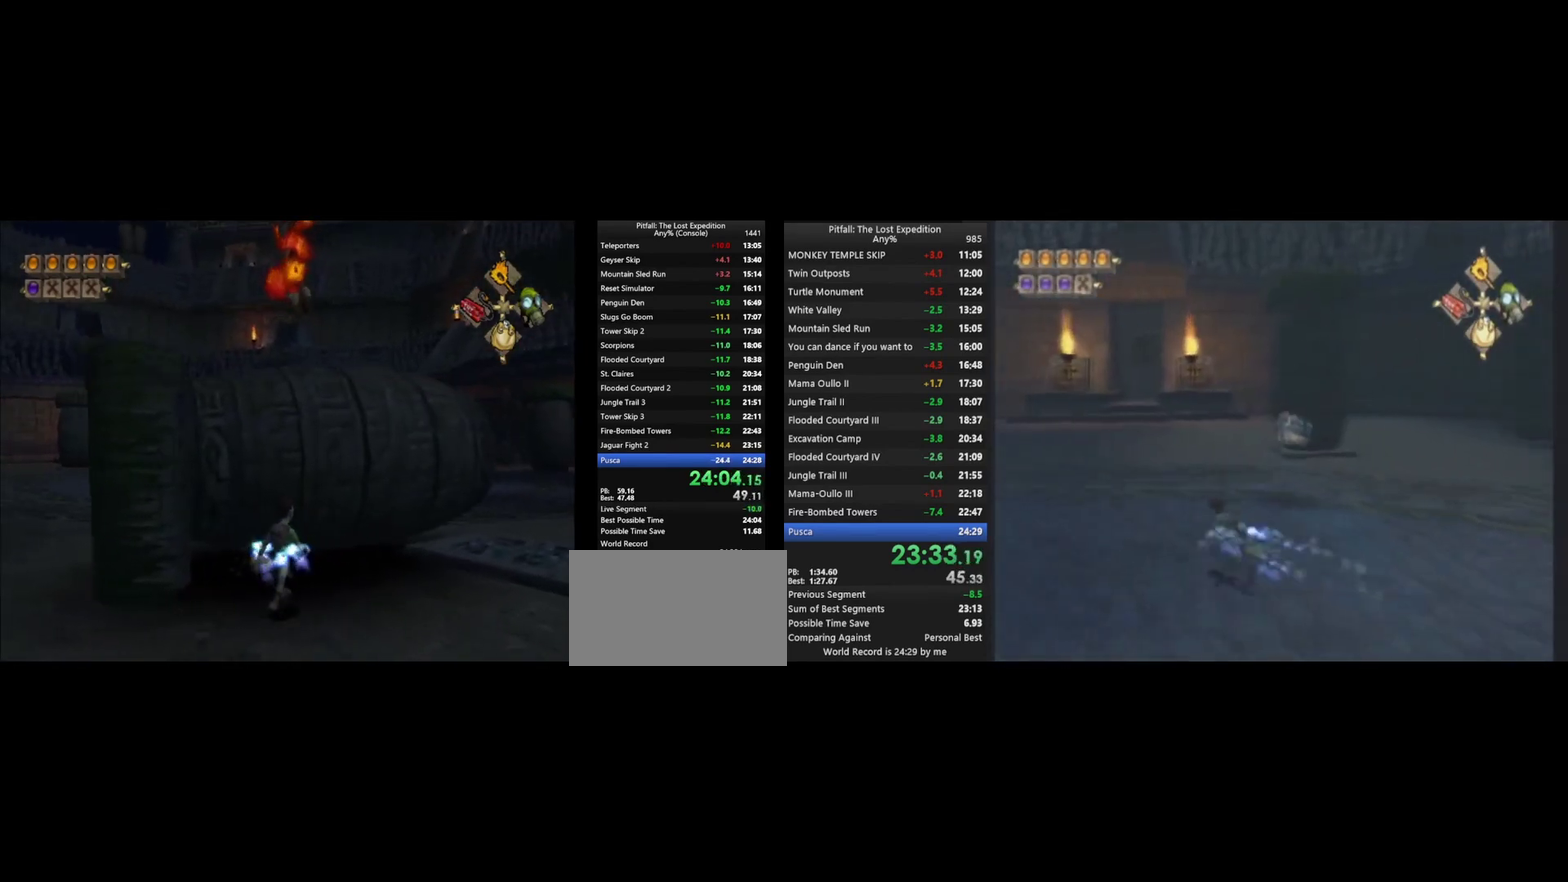
{"buttons": ["A"], "left_stick": "up", "right_stick": "center", "events": [[133, "left_stick", "up"], [233, "left_stick", "down"], [400, "B", "down"], [433, "A", "down"], [500, "B", "up"], [500, "left_stick", "up"]]}
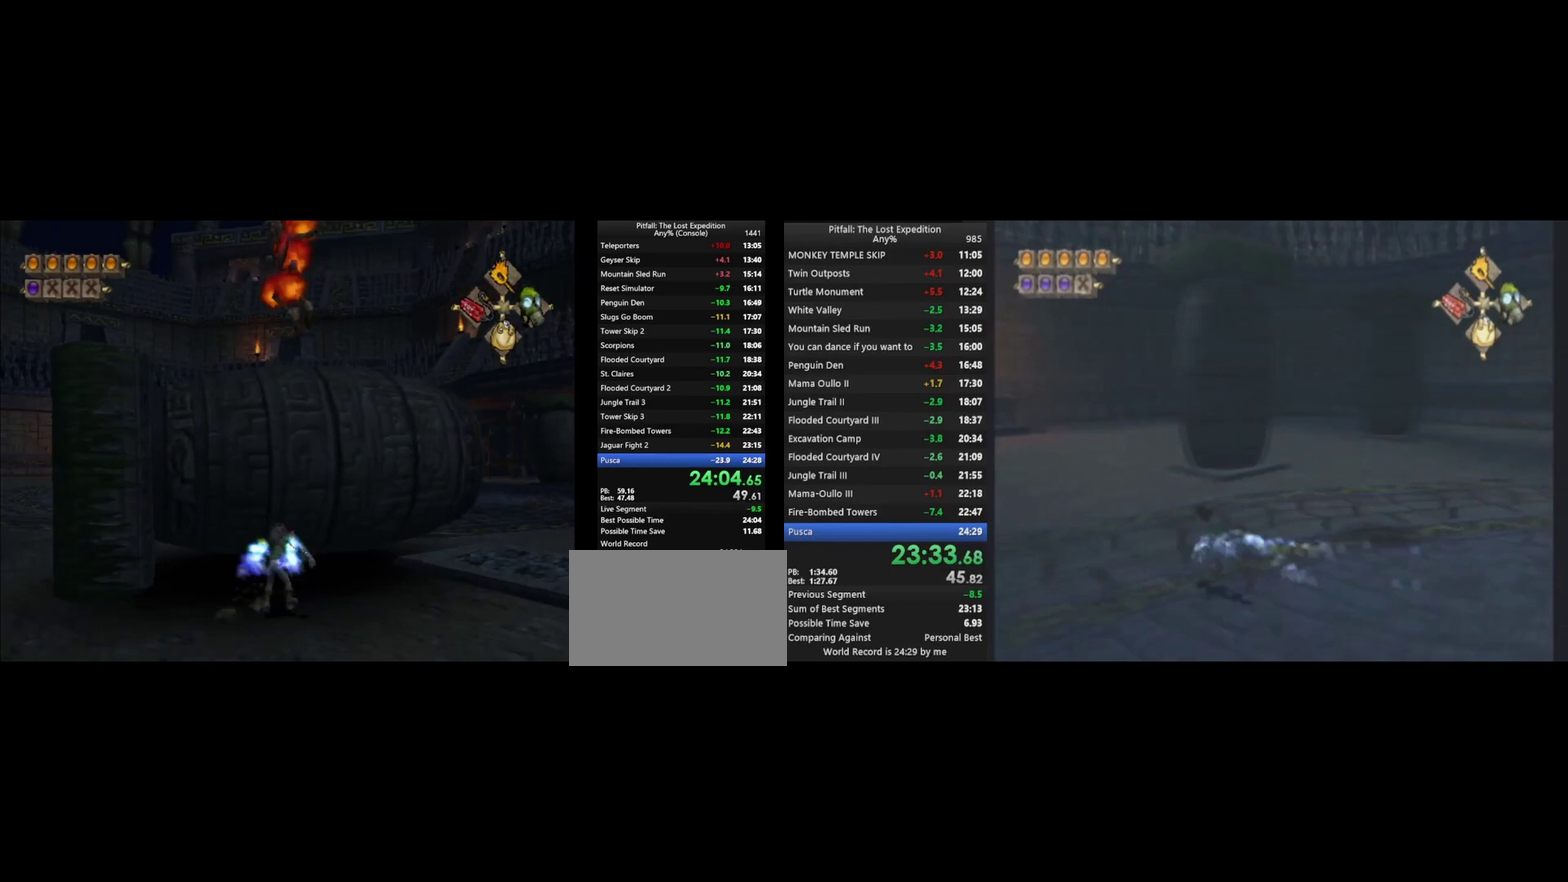
{"buttons": [], "left_stick": "up", "right_stick": "center", "events": [[33, "A", "up"], [233, "A", "down"], [400, "A", "up"]]}
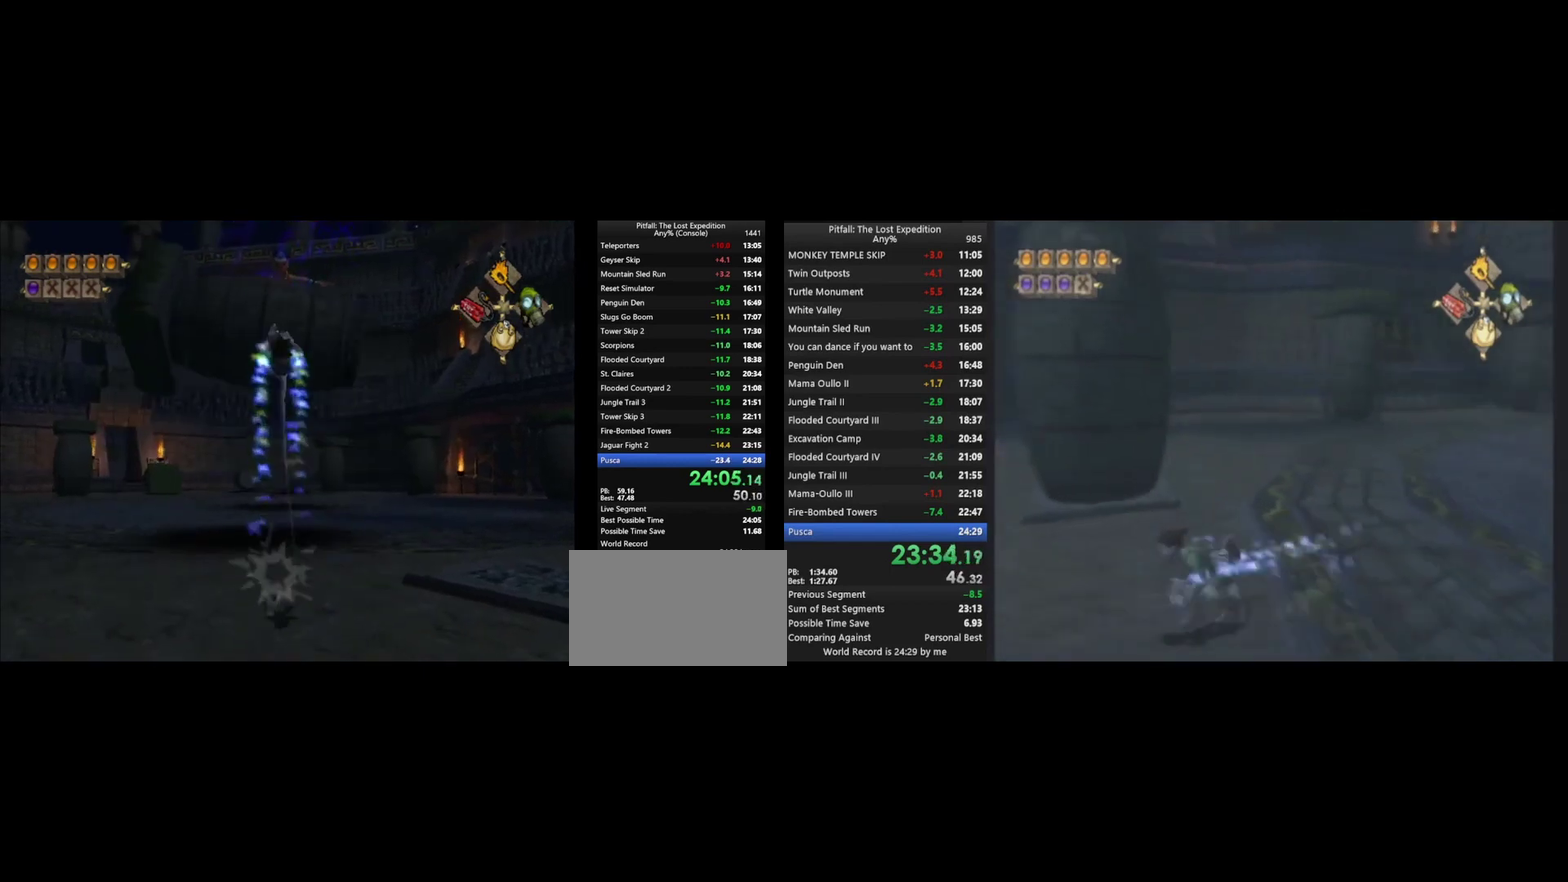
{"buttons": [], "left_stick": "up", "right_stick": "center", "events": []}
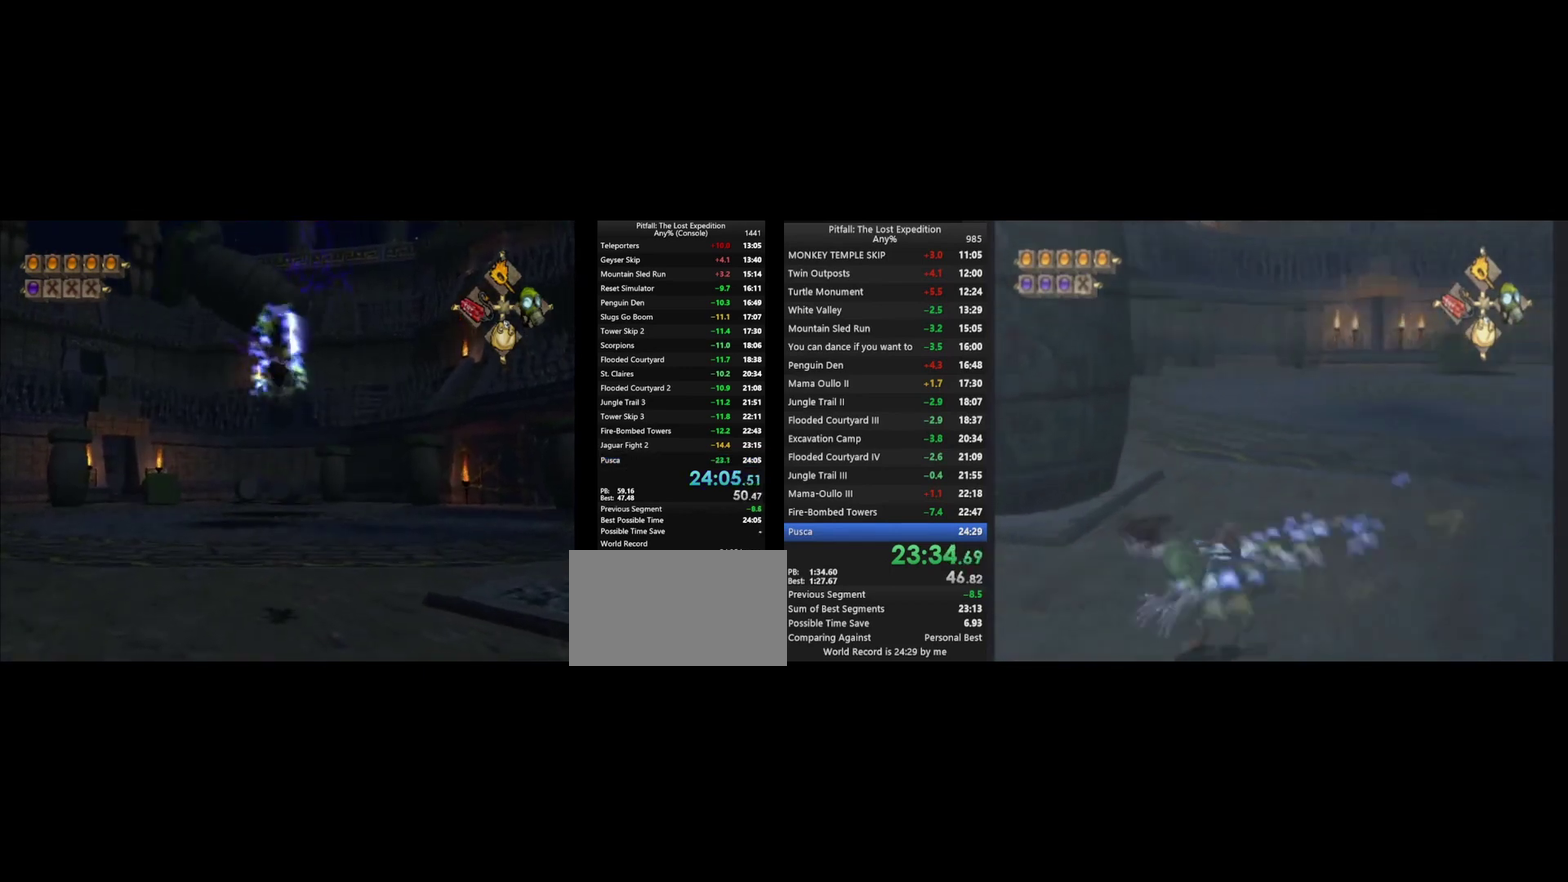
{"buttons": [], "left_stick": "up", "right_stick": "center", "events": []}
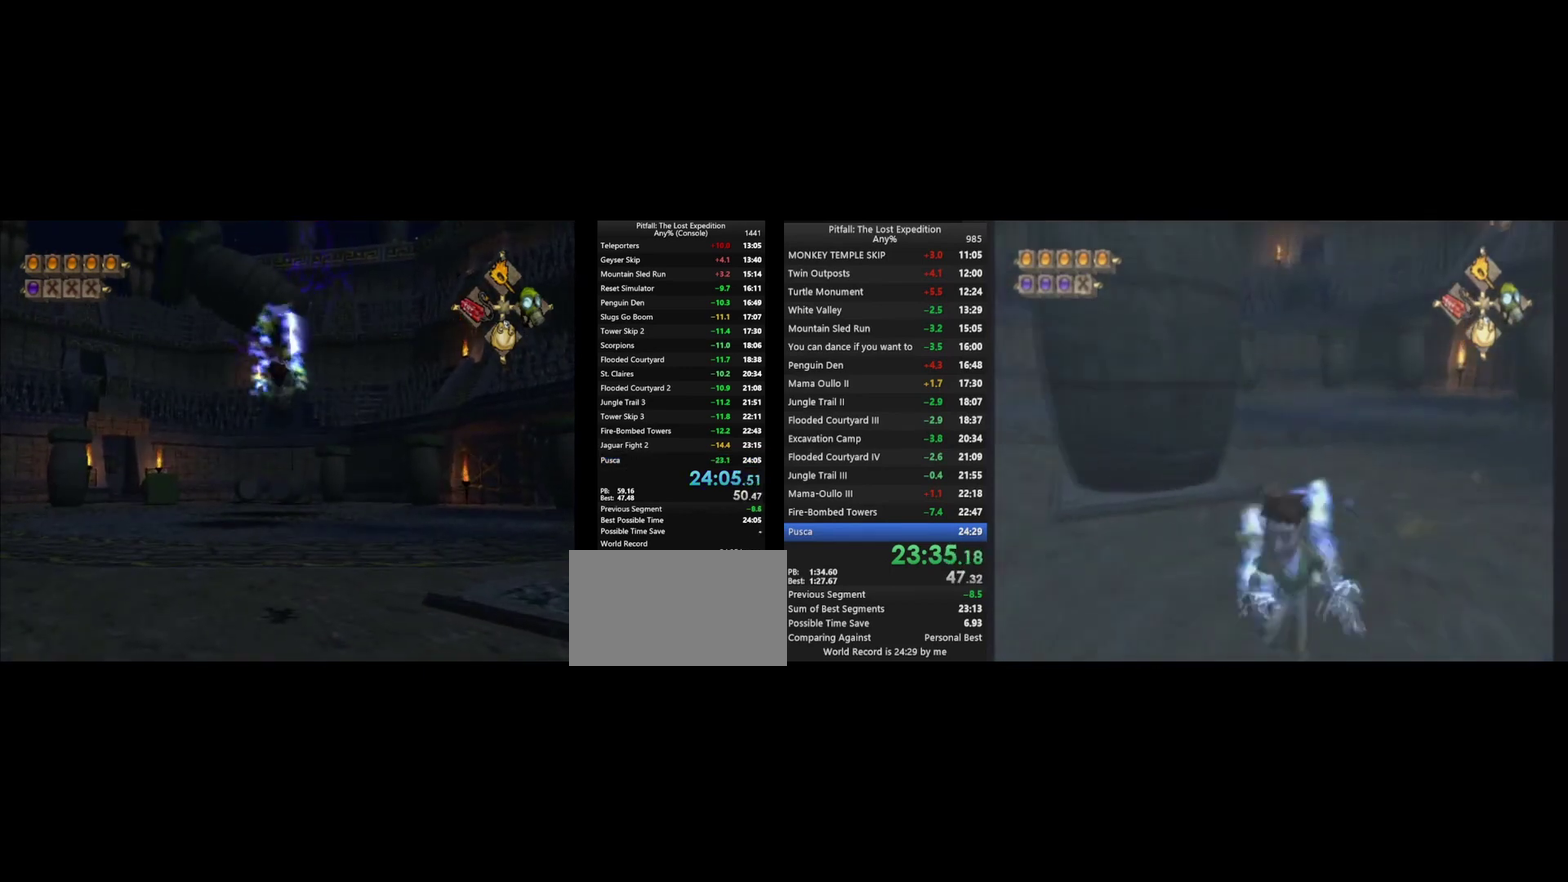
{"buttons": [], "left_stick": "center", "right_stick": "center", "events": [[200, "left_stick", "center"]]}